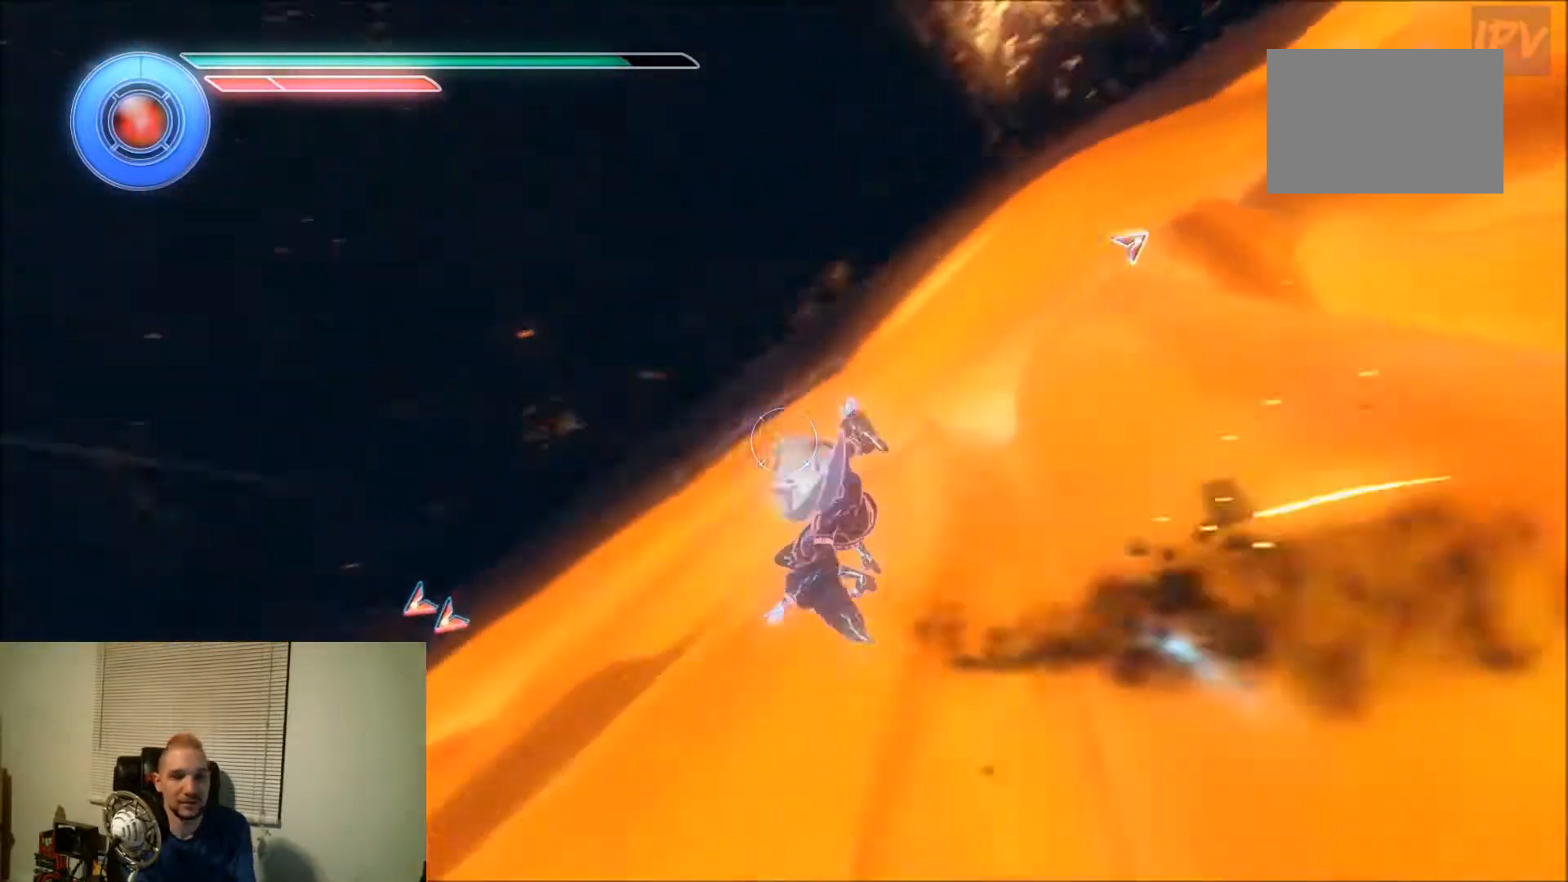
Gameplay with a controller; each line is a JSON object with the inputs held at the frame after it. "events" lists button and stick changes between this image and that frame as [ms after this image, input, new state], when the widget could be followed in between. Not read: A B L3 R3 X Y.
{"buttons": ["DPAD_UP", "DPAD_LEFT"], "events": []}
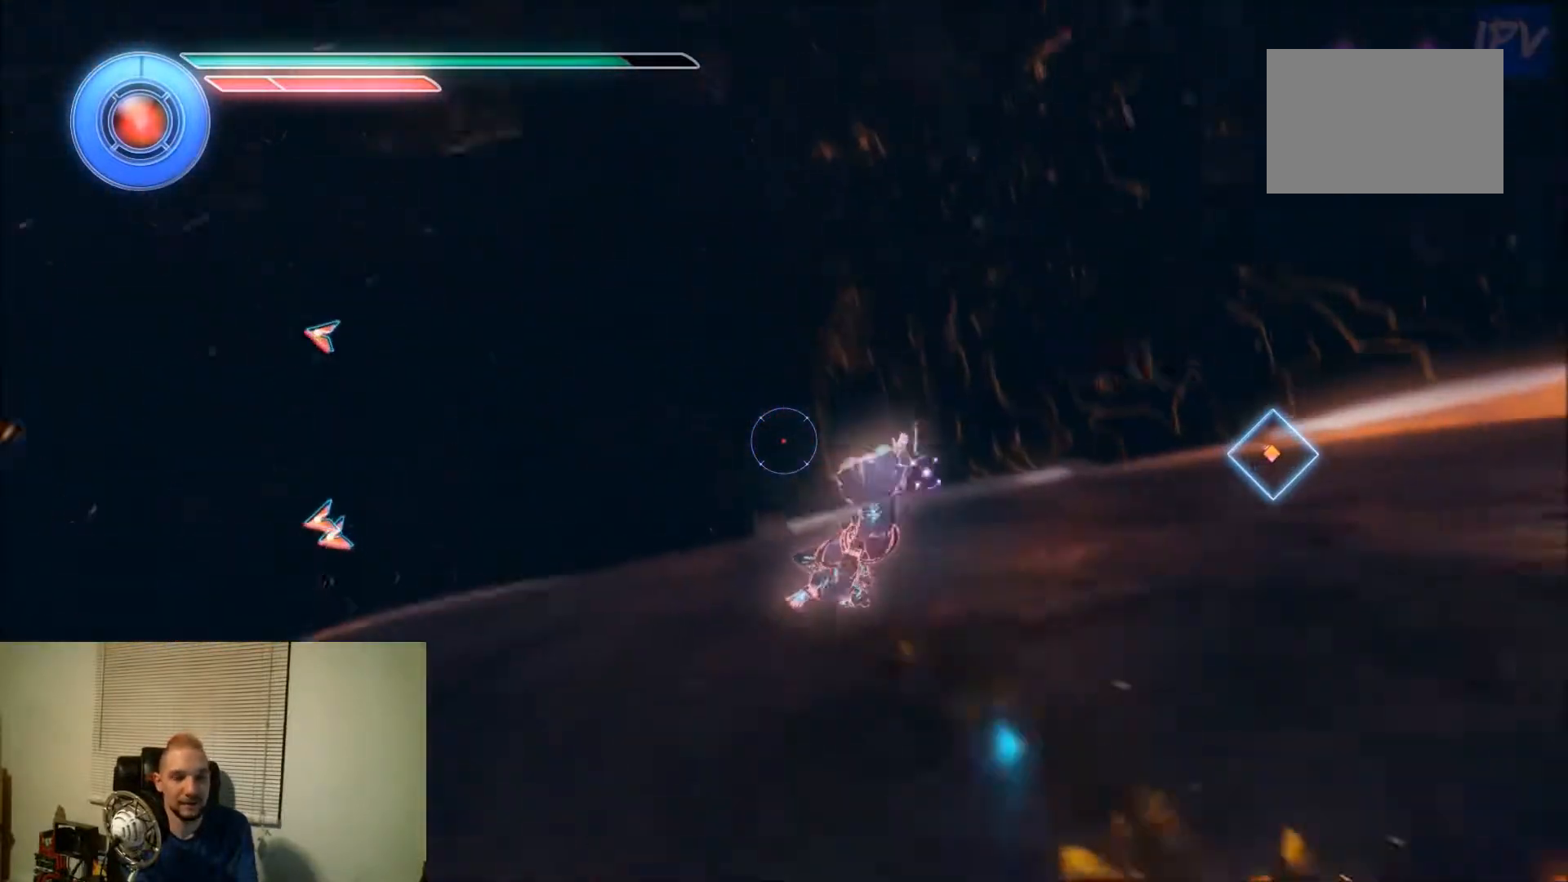
{"buttons": ["DPAD_UP", "DPAD_LEFT"], "events": []}
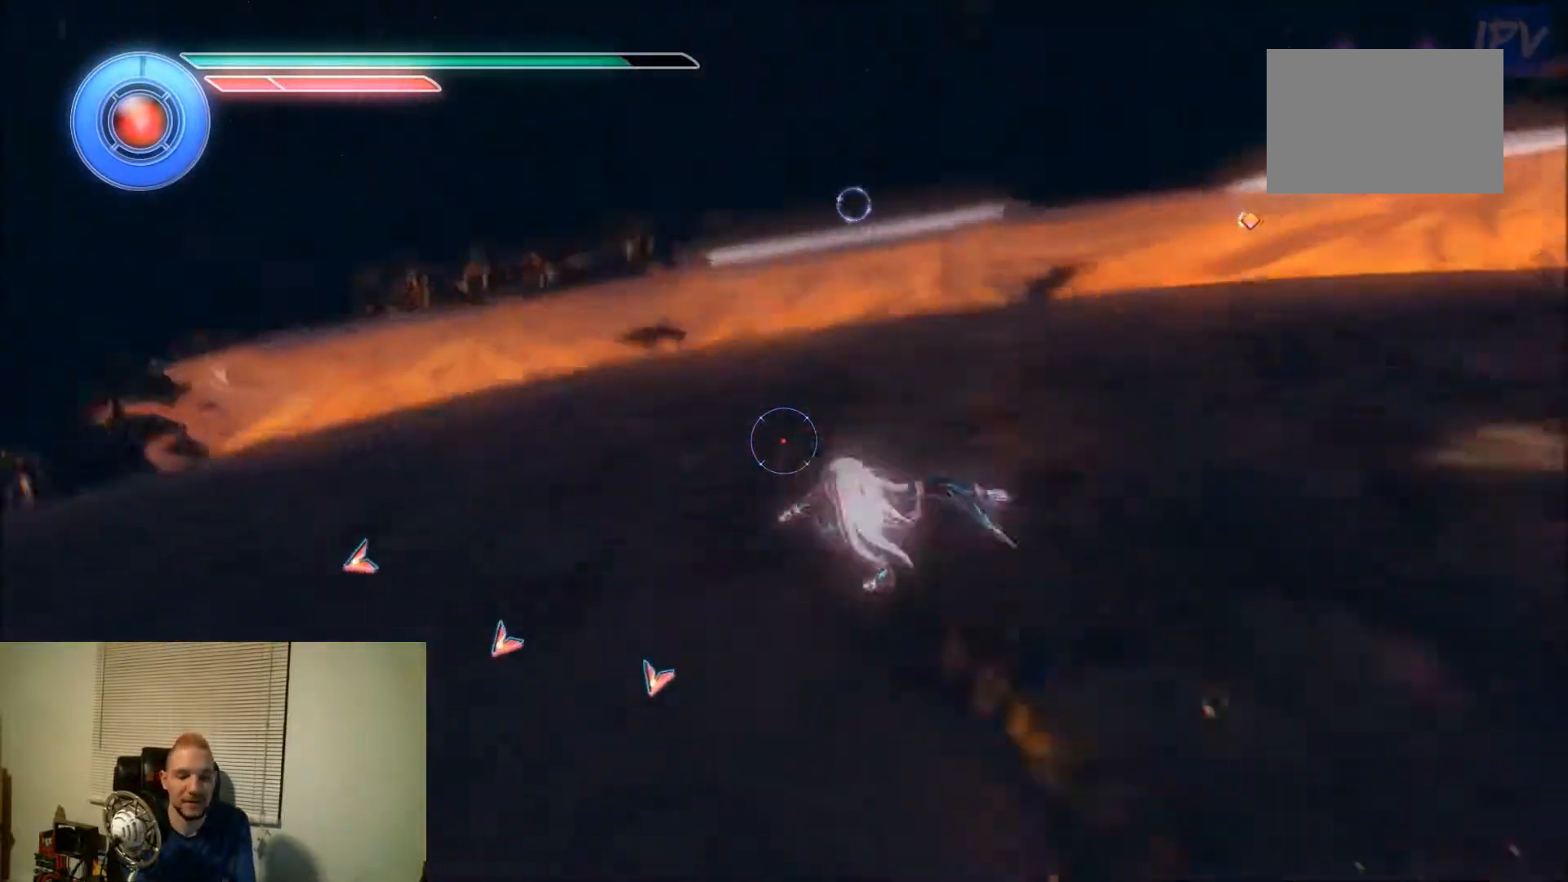
{"buttons": ["DPAD_UP", "DPAD_LEFT"], "events": []}
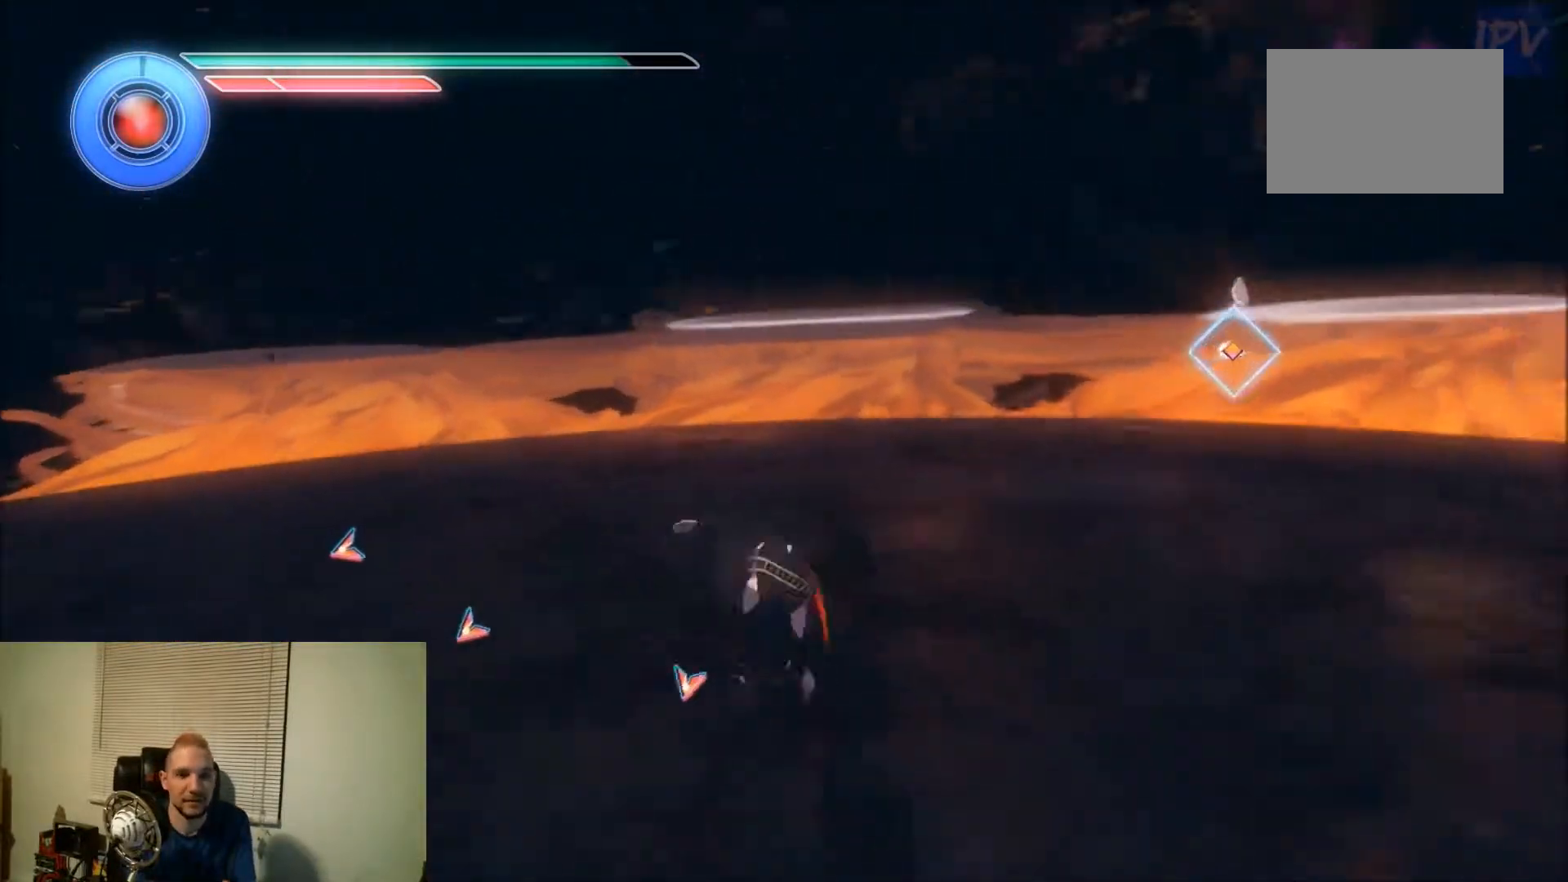
{"buttons": ["DPAD_UP", "DPAD_LEFT"], "events": []}
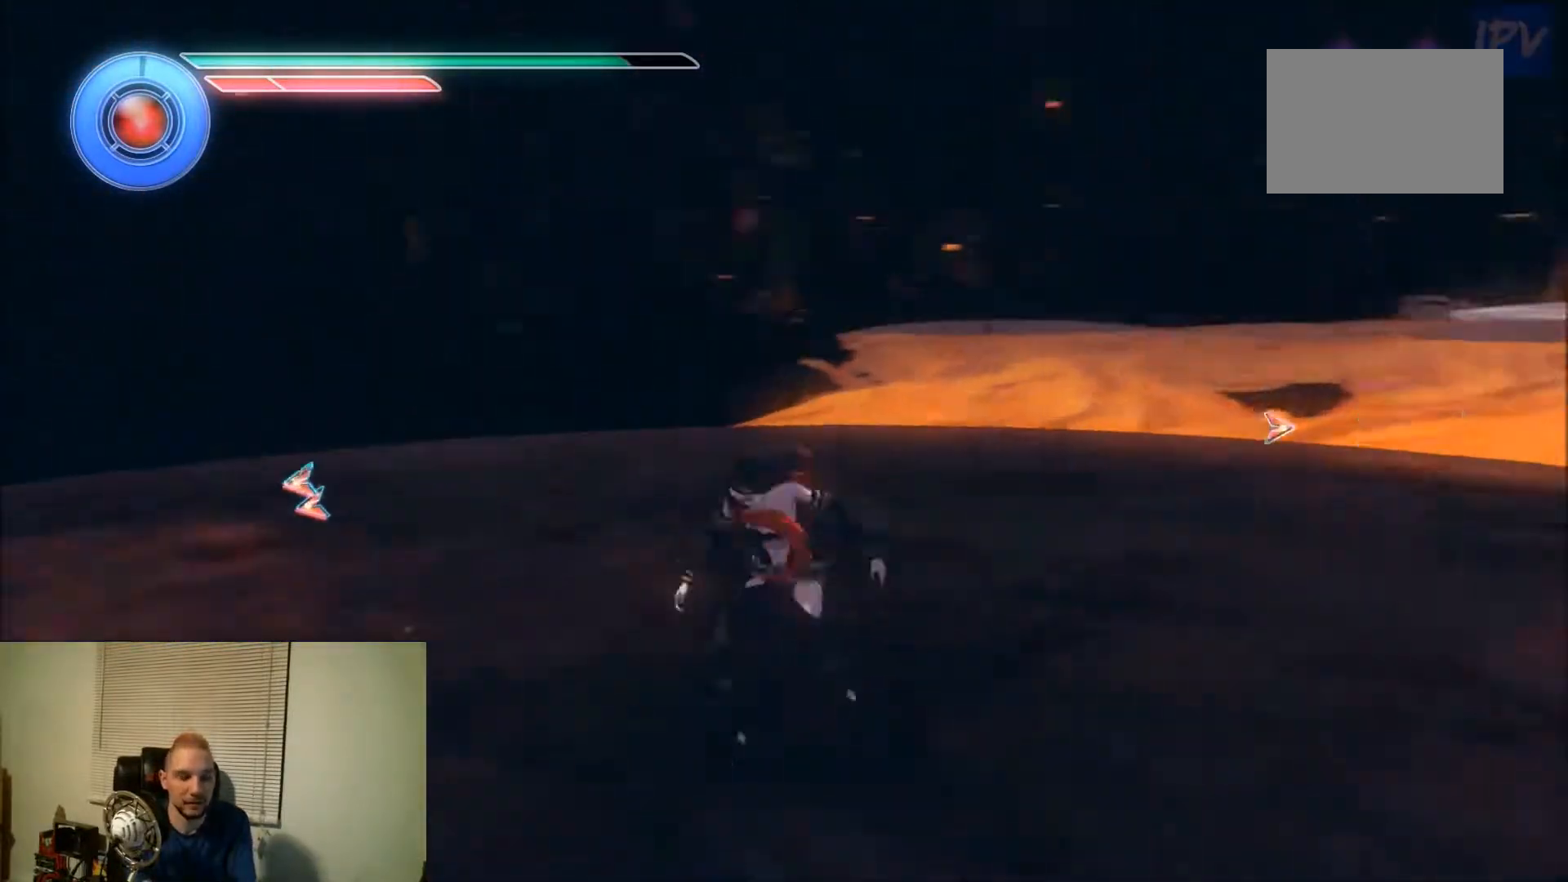
{"buttons": ["DPAD_UP", "DPAD_LEFT"], "events": []}
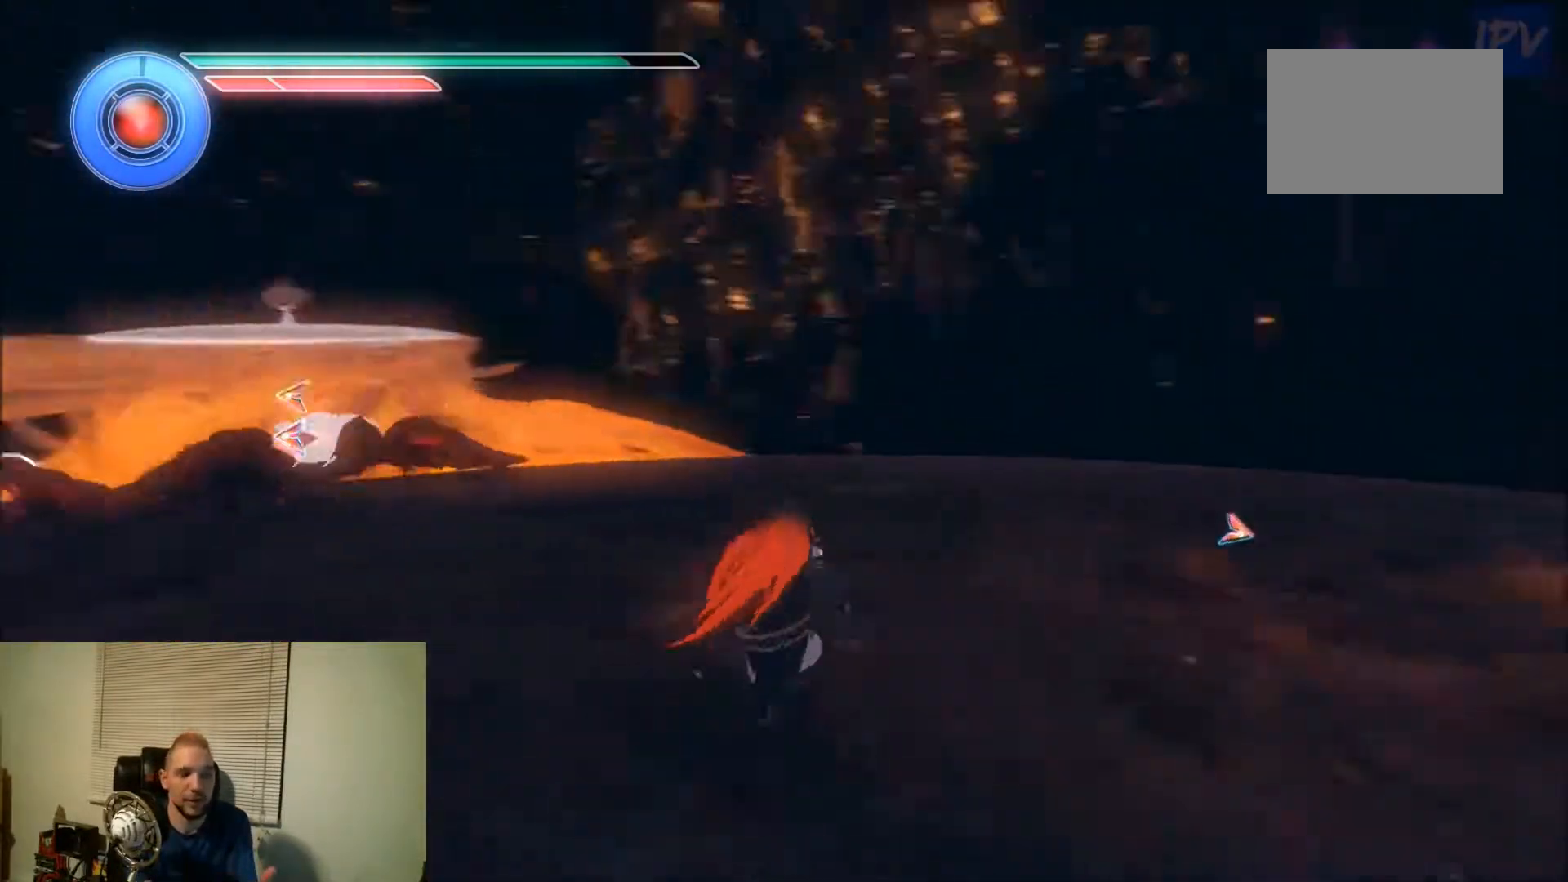
{"buttons": ["DPAD_UP", "DPAD_LEFT"], "events": []}
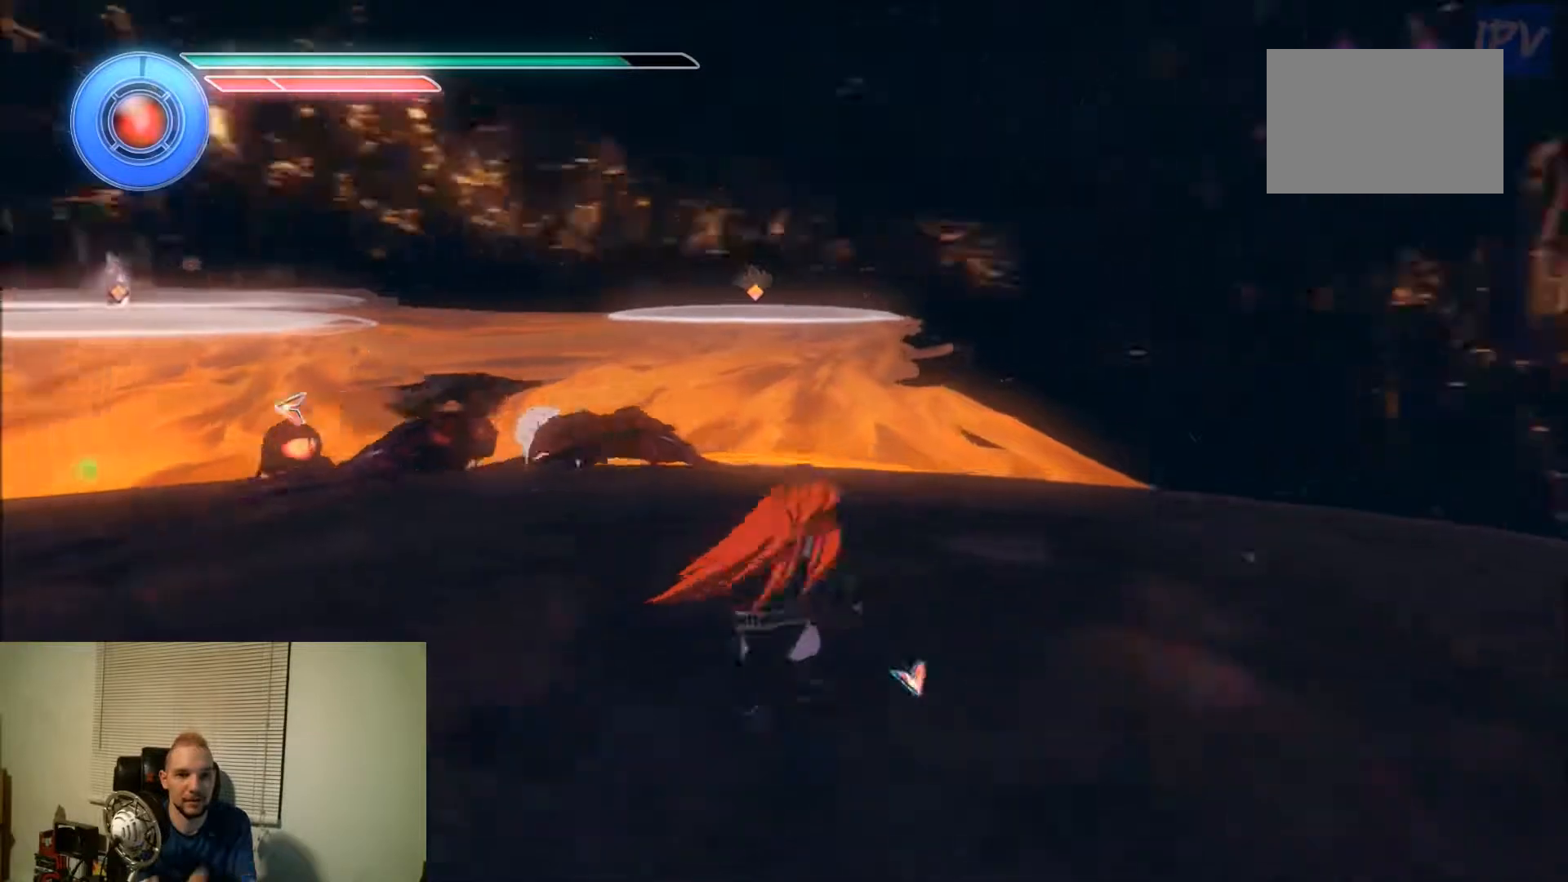
{"buttons": ["DPAD_UP", "DPAD_LEFT"], "events": []}
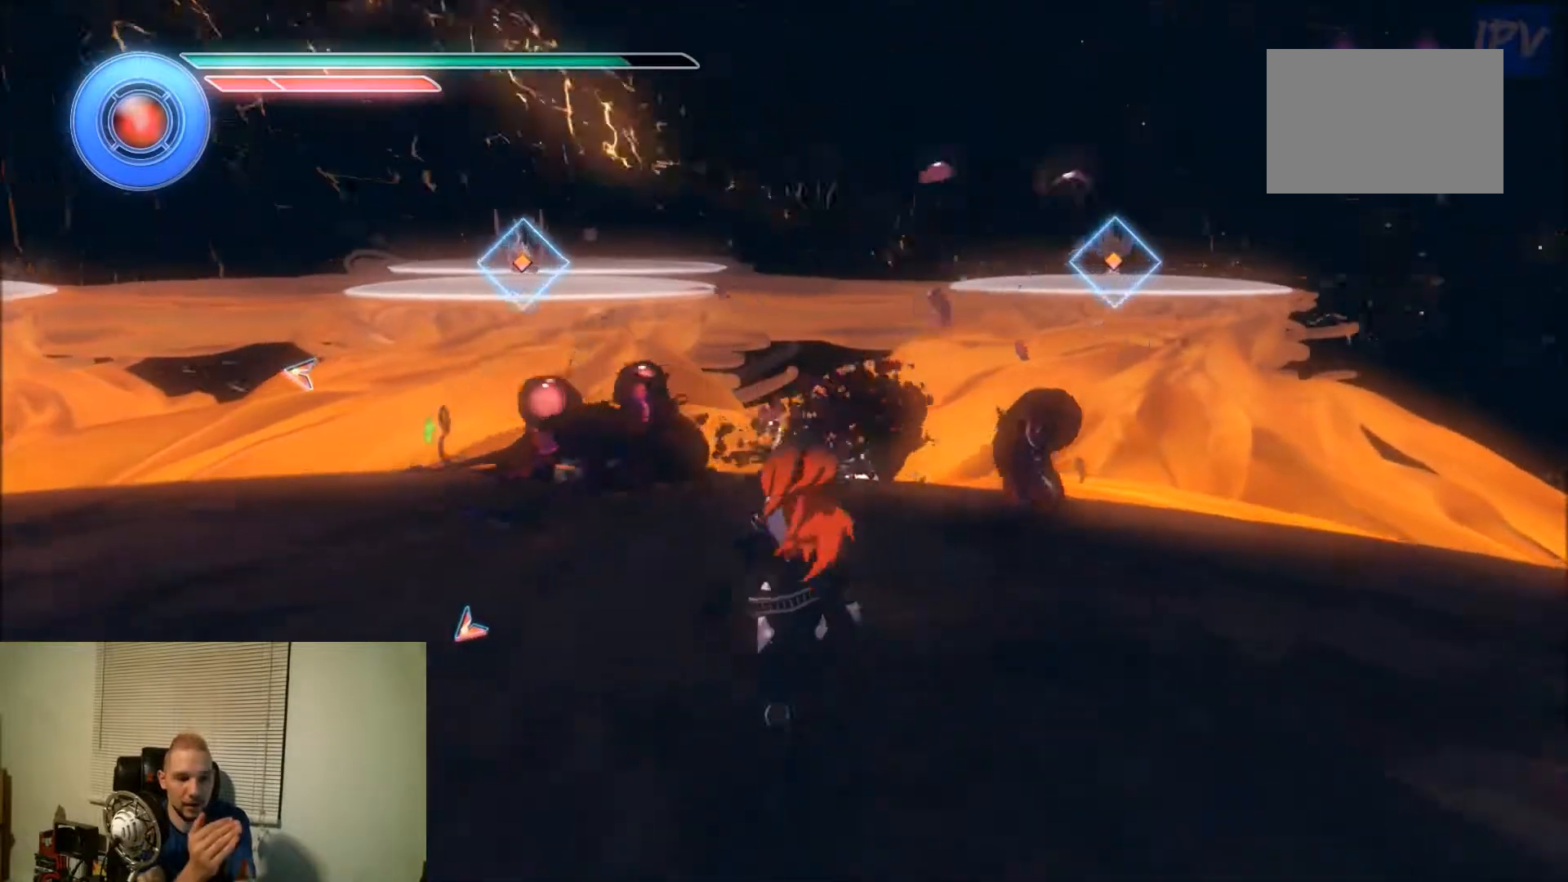
{"buttons": ["DPAD_UP", "DPAD_LEFT"], "events": []}
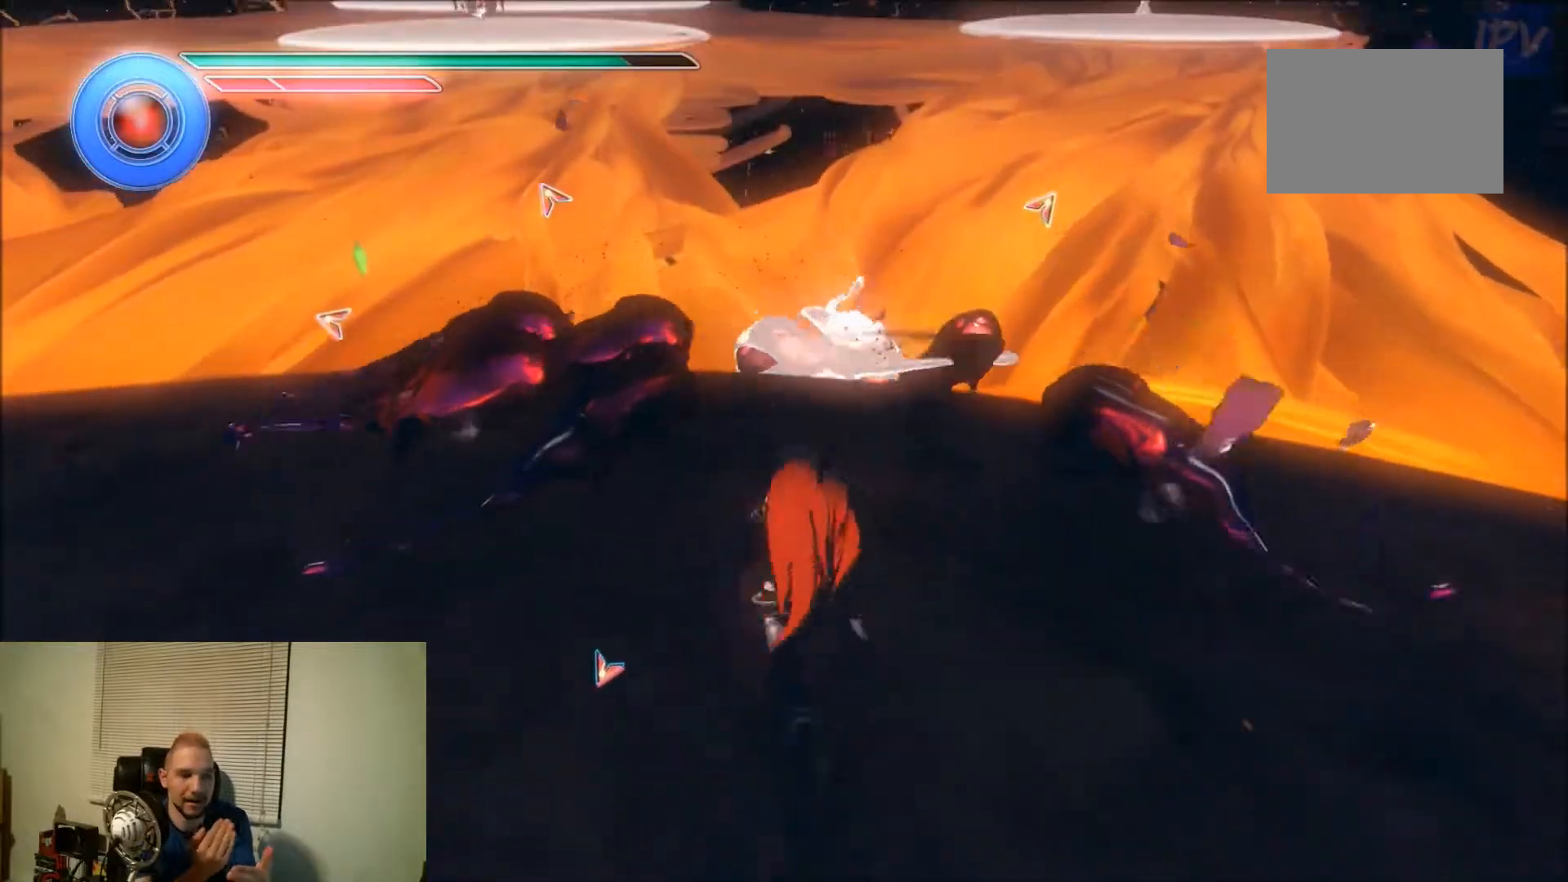
{"buttons": ["DPAD_UP", "DPAD_LEFT"], "events": []}
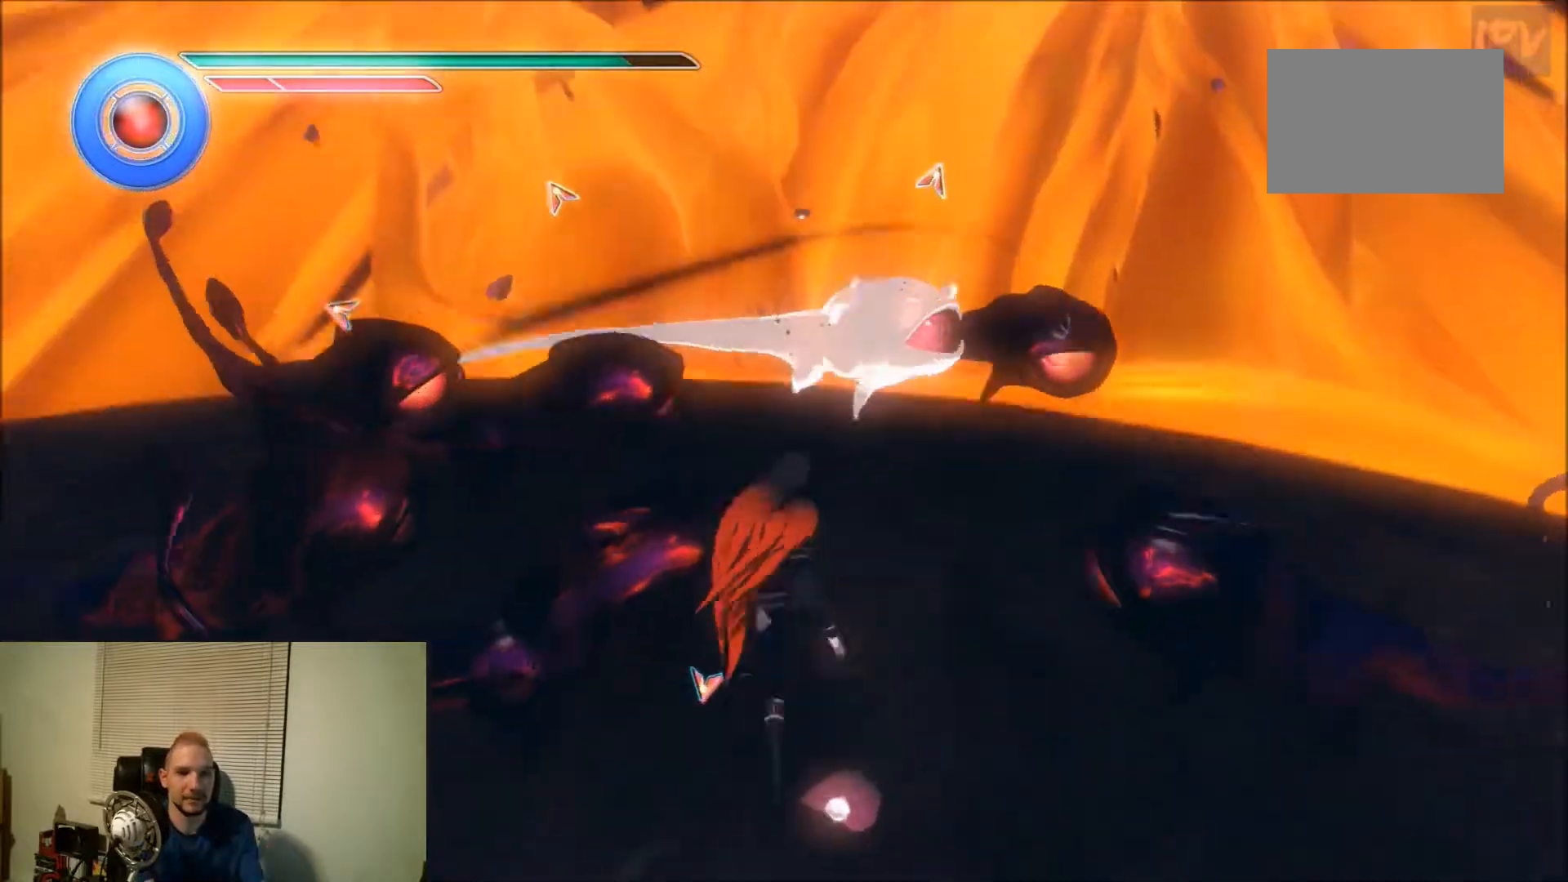
{"buttons": ["DPAD_UP", "DPAD_LEFT"], "events": []}
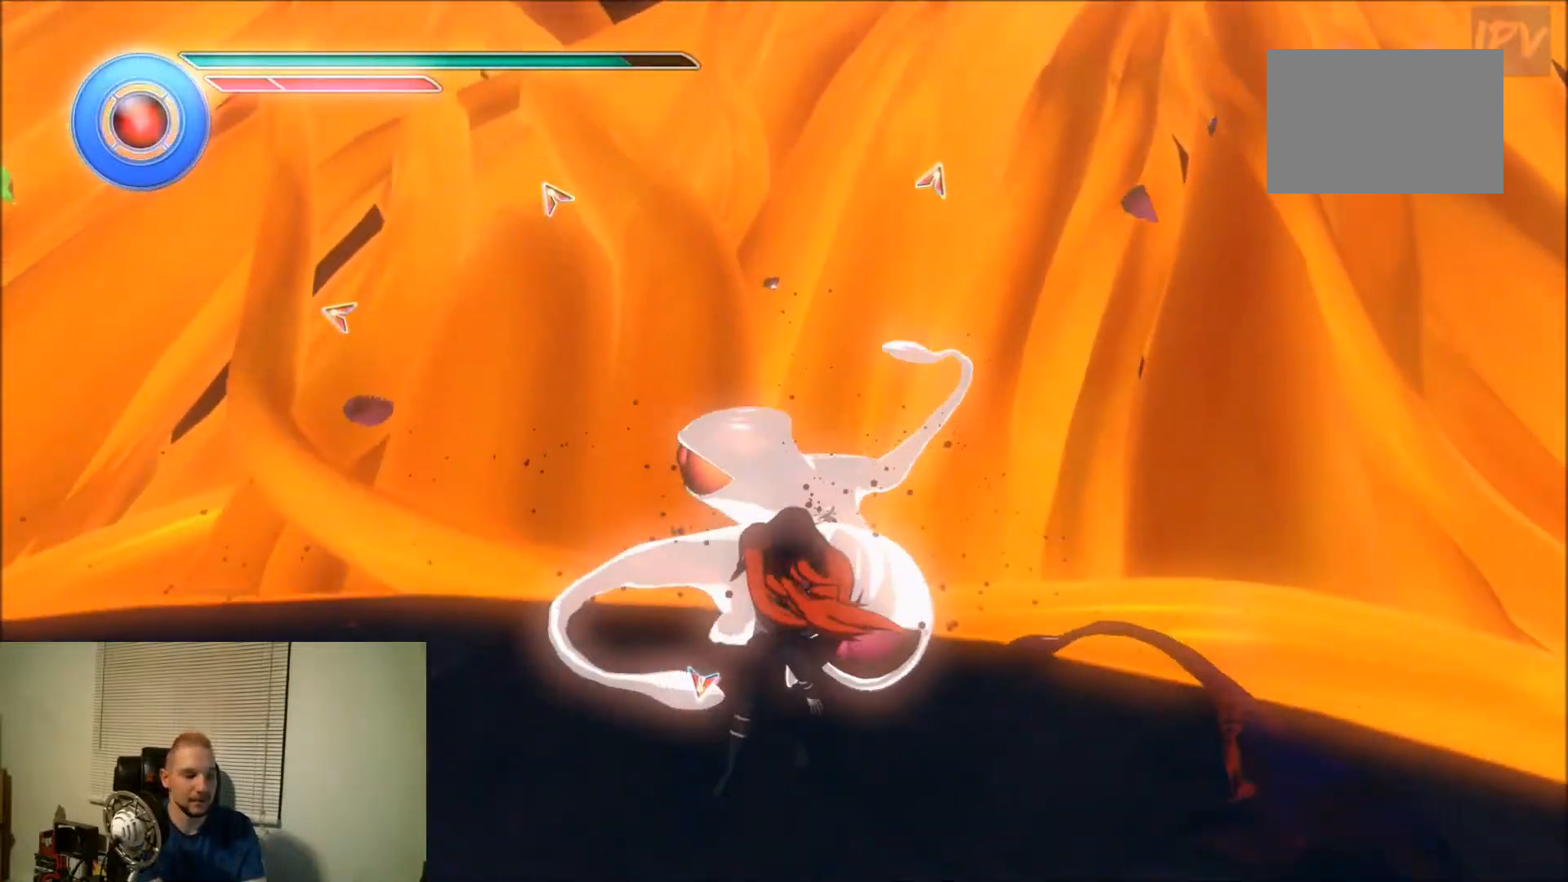
{"buttons": ["DPAD_UP", "DPAD_LEFT"], "events": []}
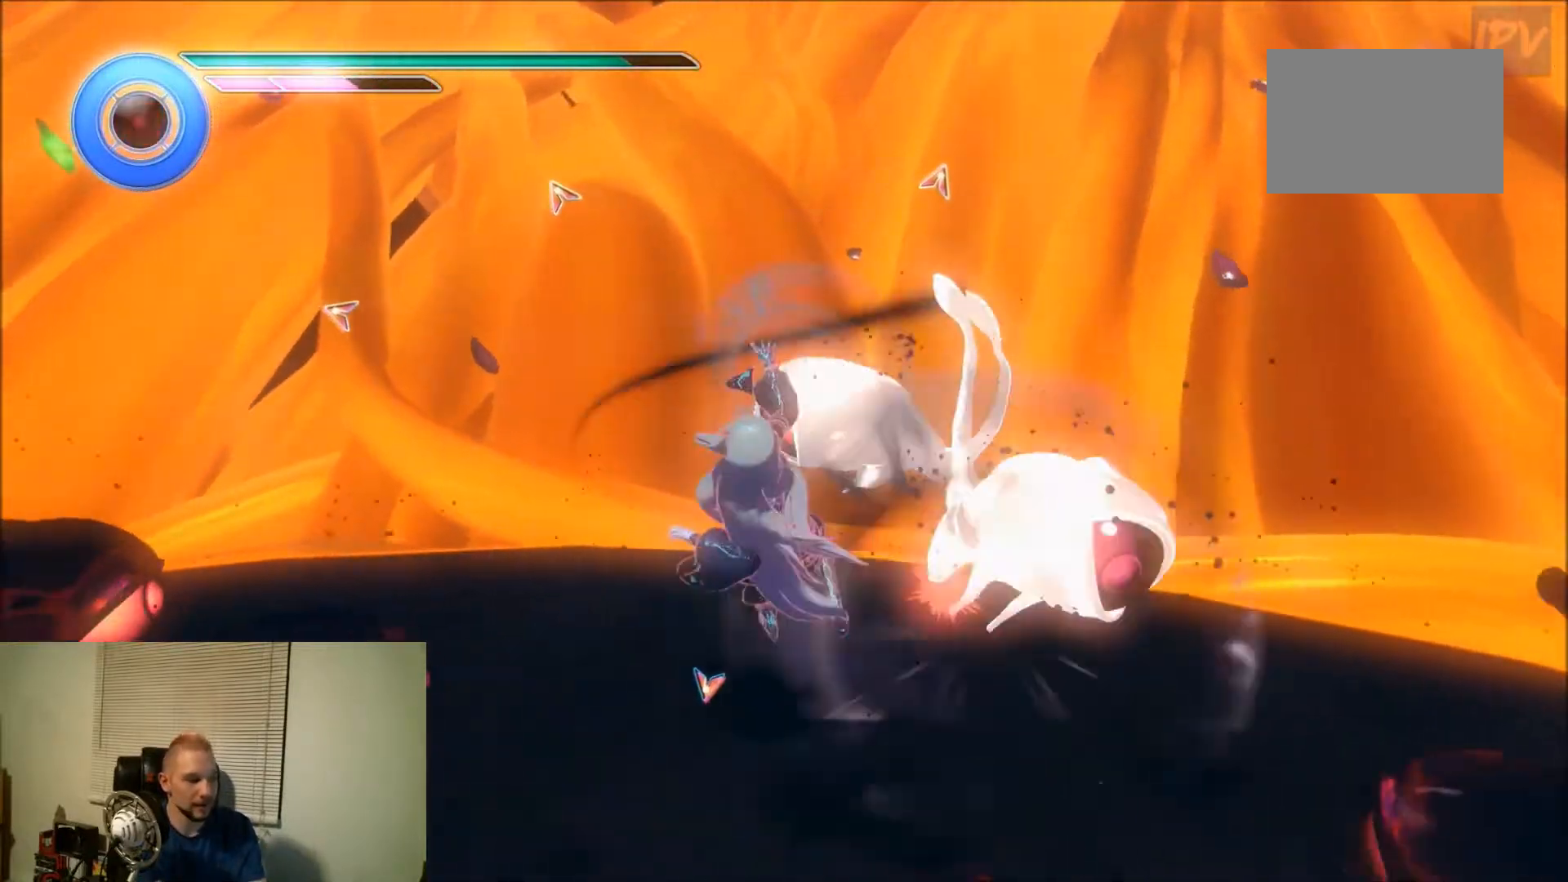
{"buttons": ["DPAD_UP", "DPAD_LEFT"], "events": []}
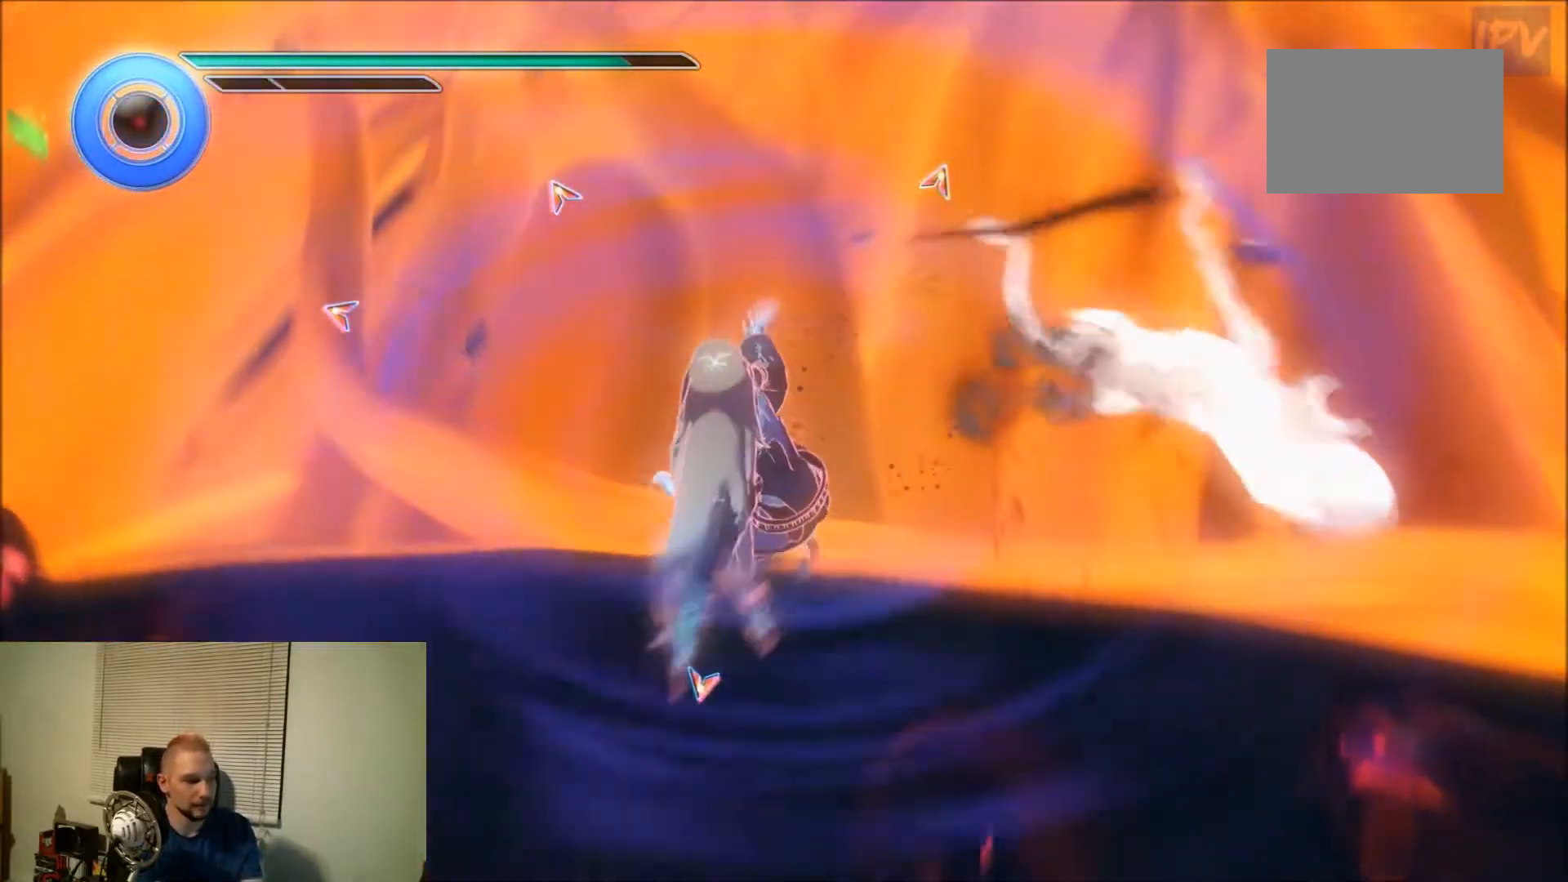
{"buttons": ["DPAD_UP", "DPAD_LEFT"], "events": []}
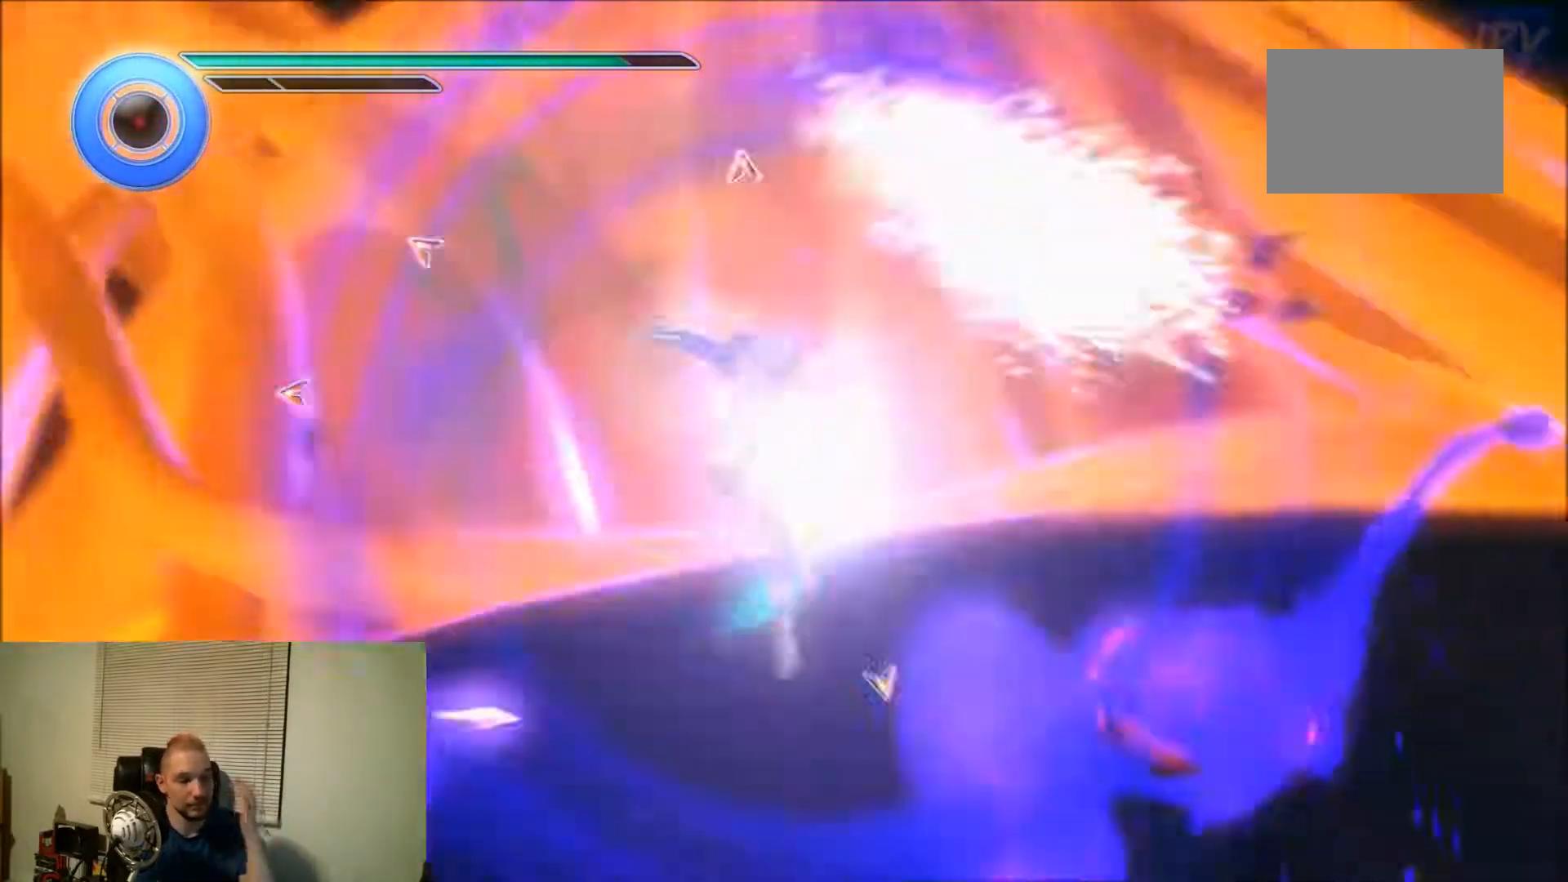
{"buttons": ["DPAD_UP", "DPAD_LEFT"], "events": []}
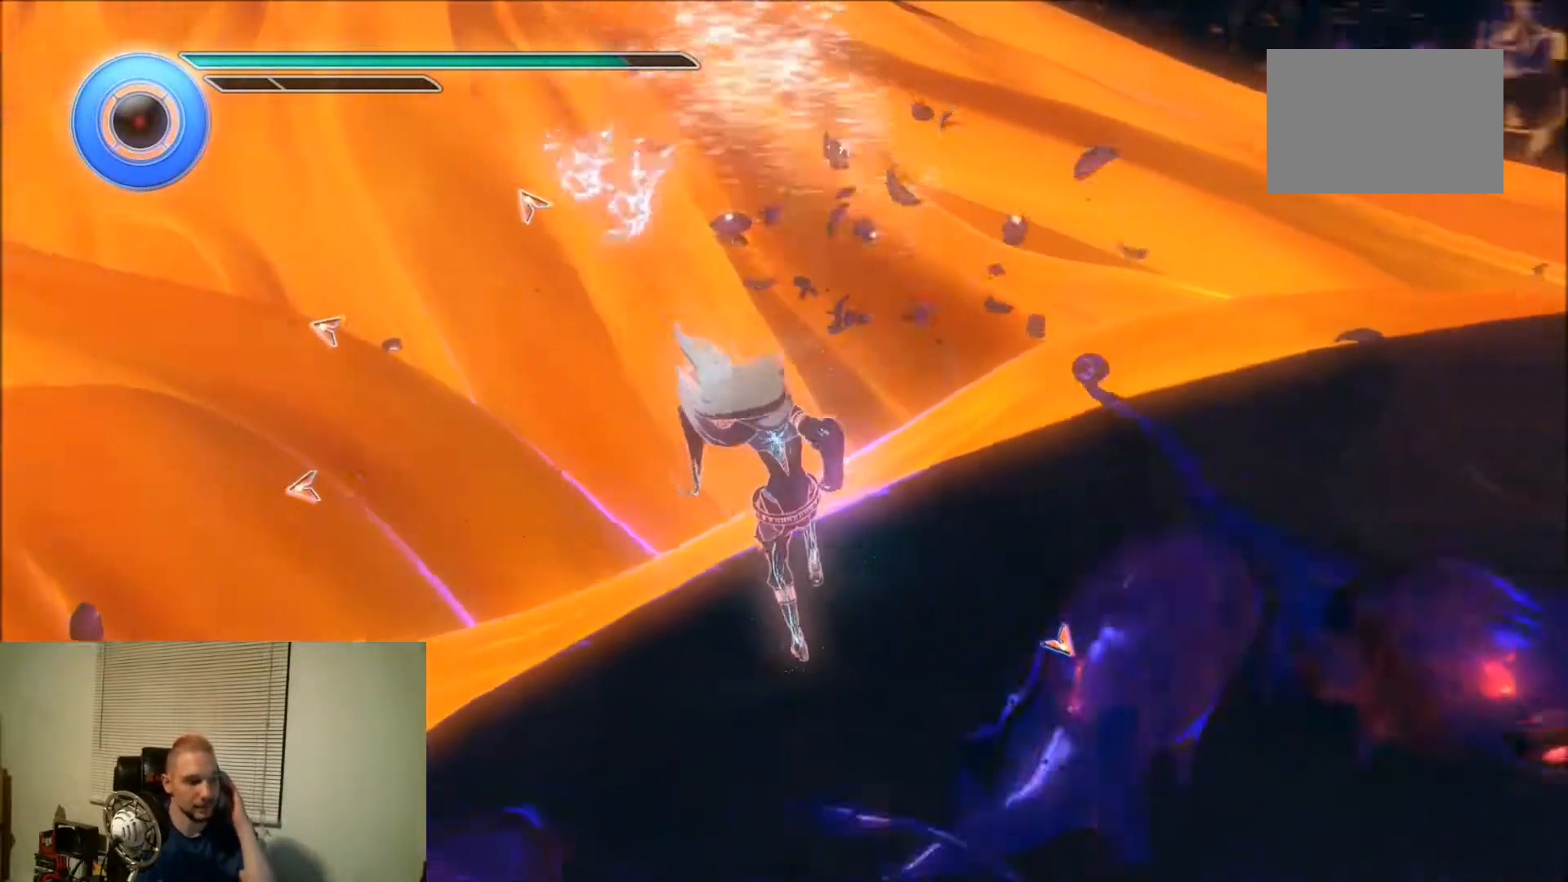
{"buttons": ["DPAD_UP", "DPAD_LEFT"], "events": []}
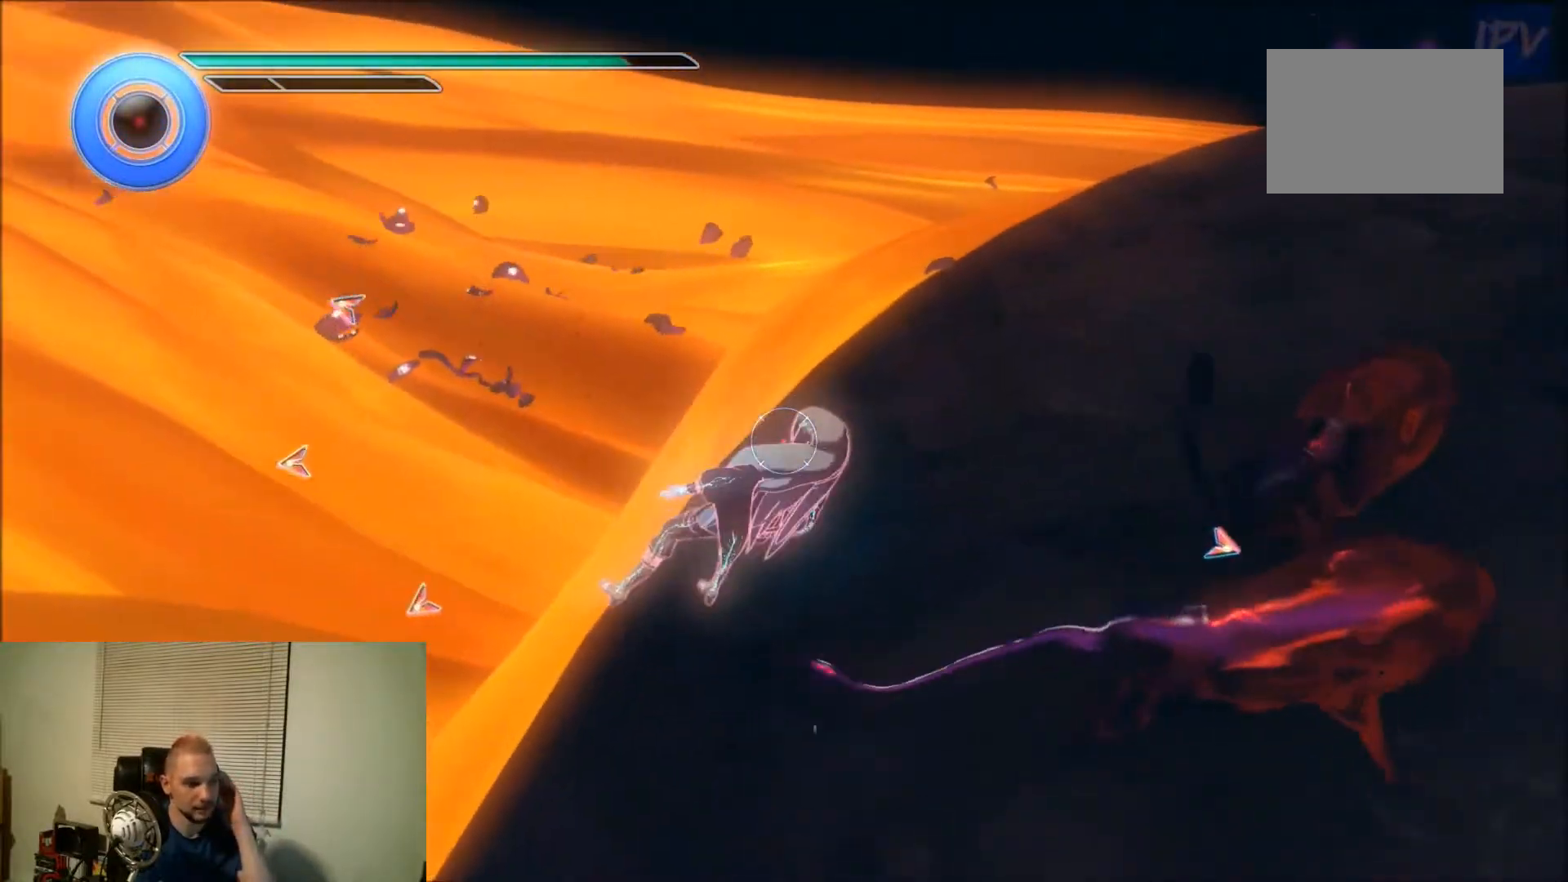
{"buttons": ["DPAD_UP", "DPAD_LEFT"], "events": []}
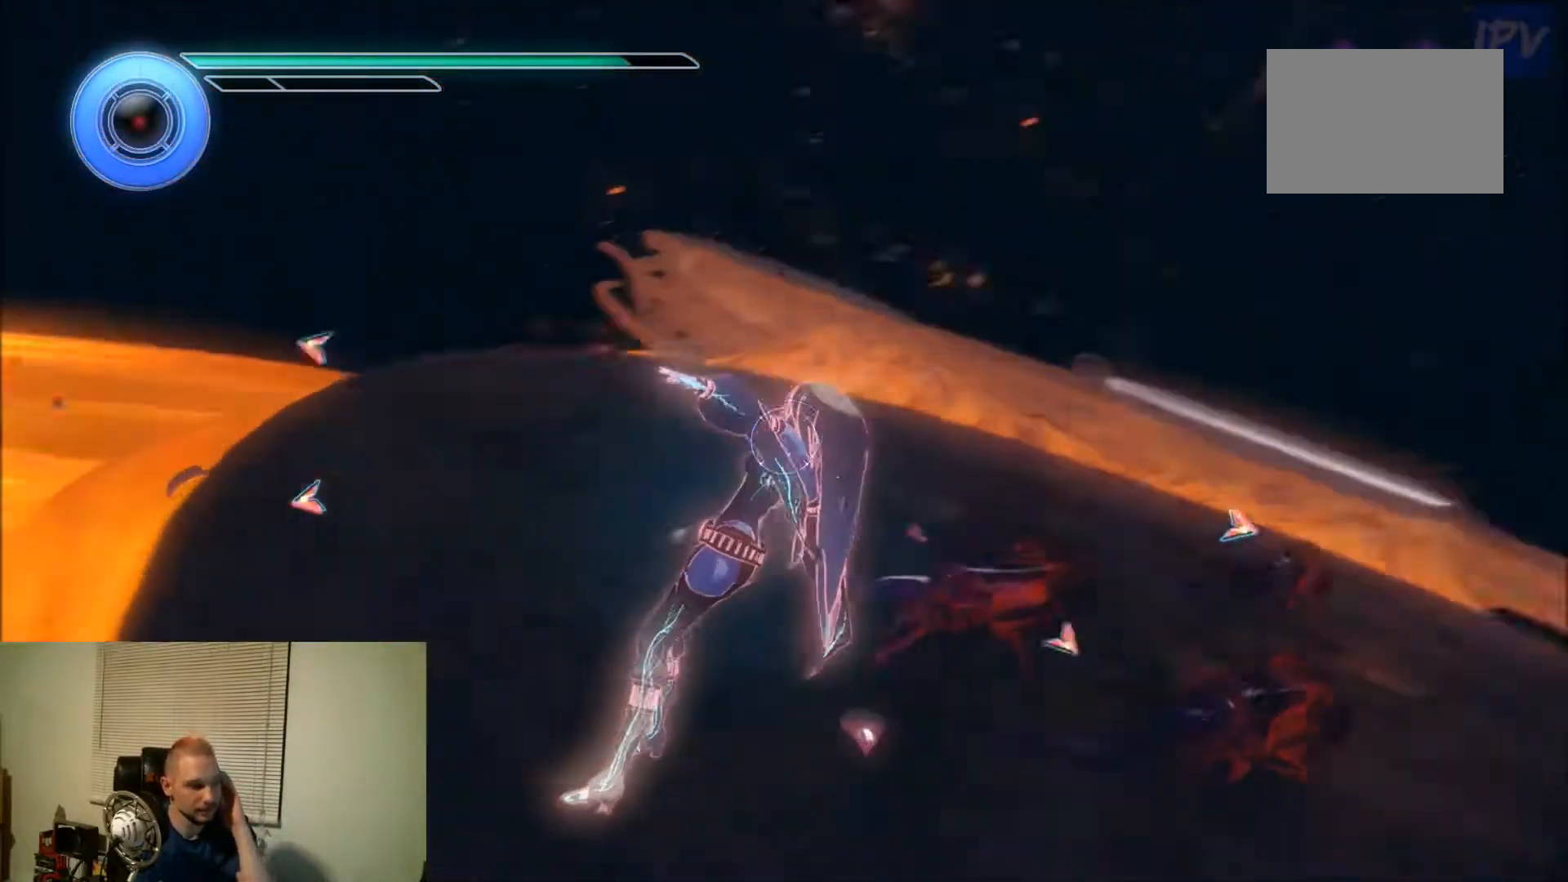
{"buttons": ["DPAD_UP", "DPAD_LEFT"], "events": []}
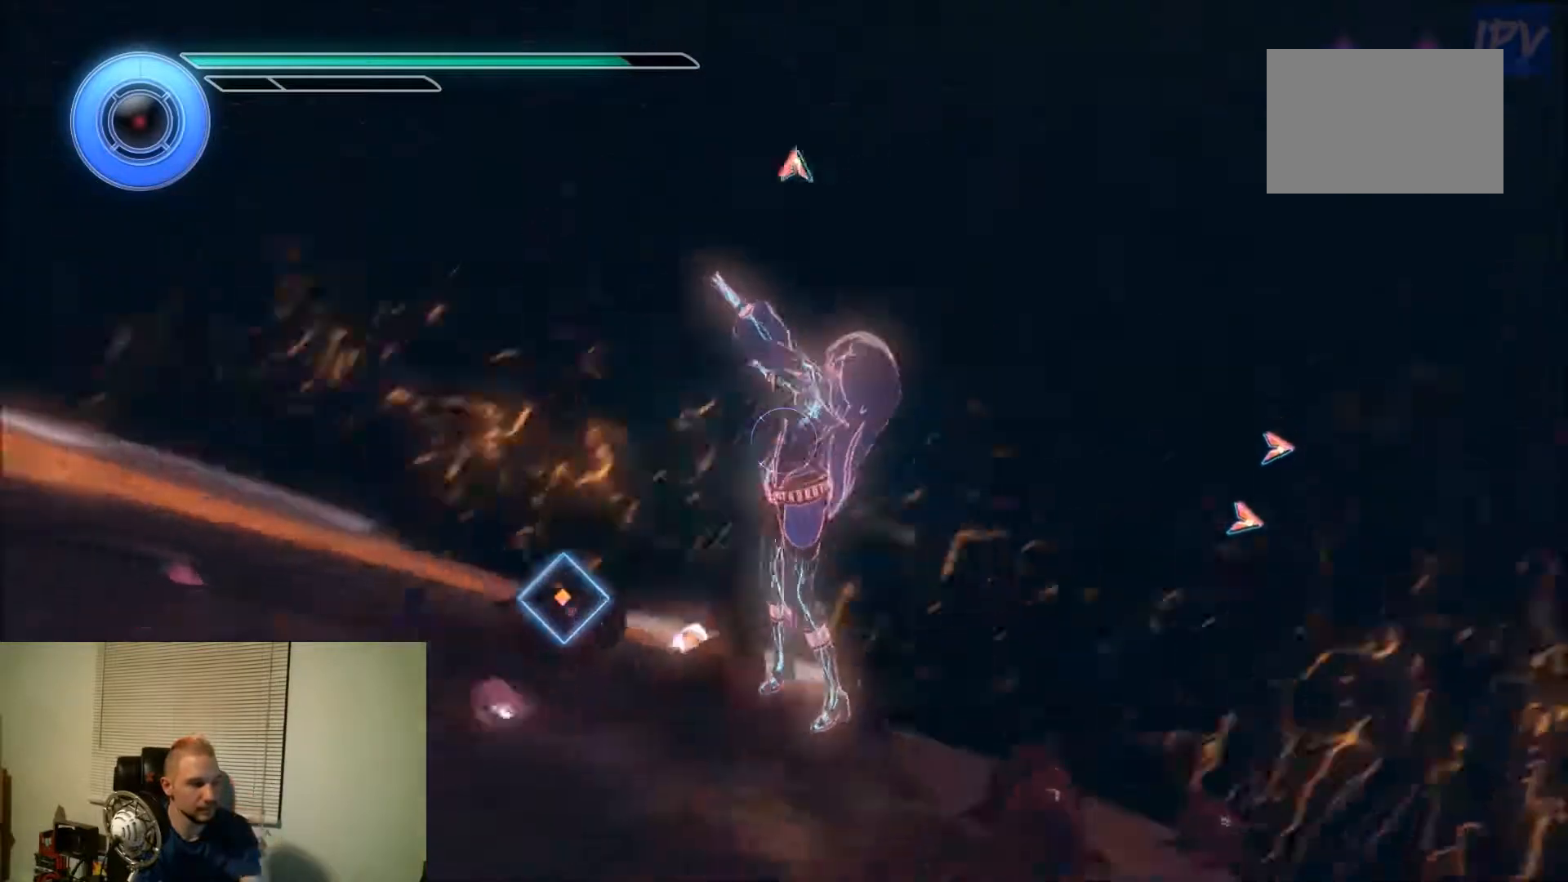
{"buttons": ["DPAD_UP", "DPAD_LEFT"], "events": []}
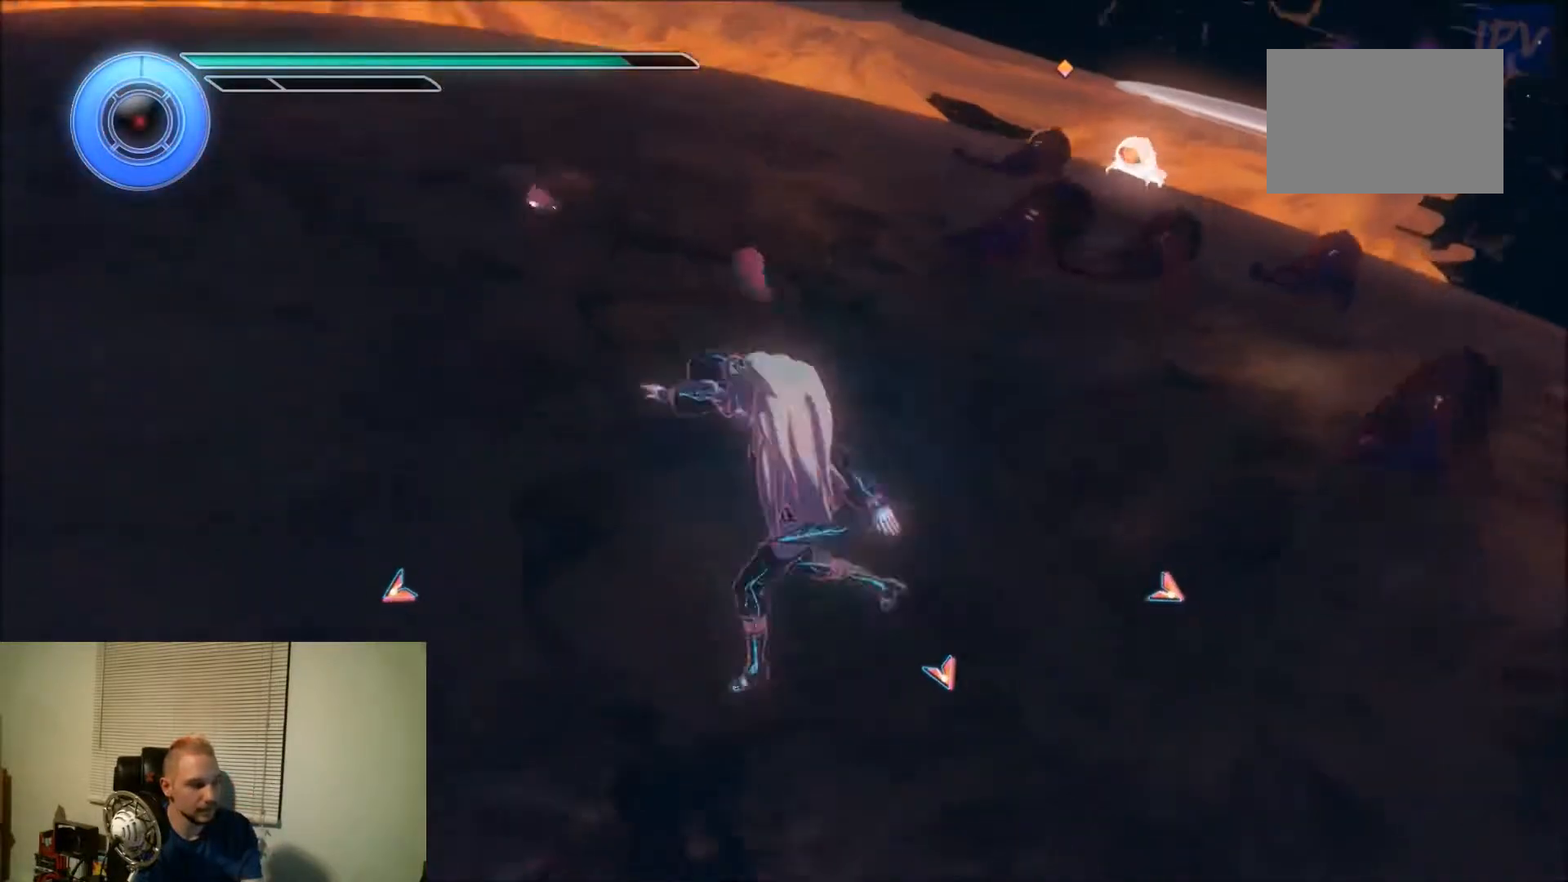
{"buttons": ["DPAD_UP", "DPAD_LEFT"], "events": []}
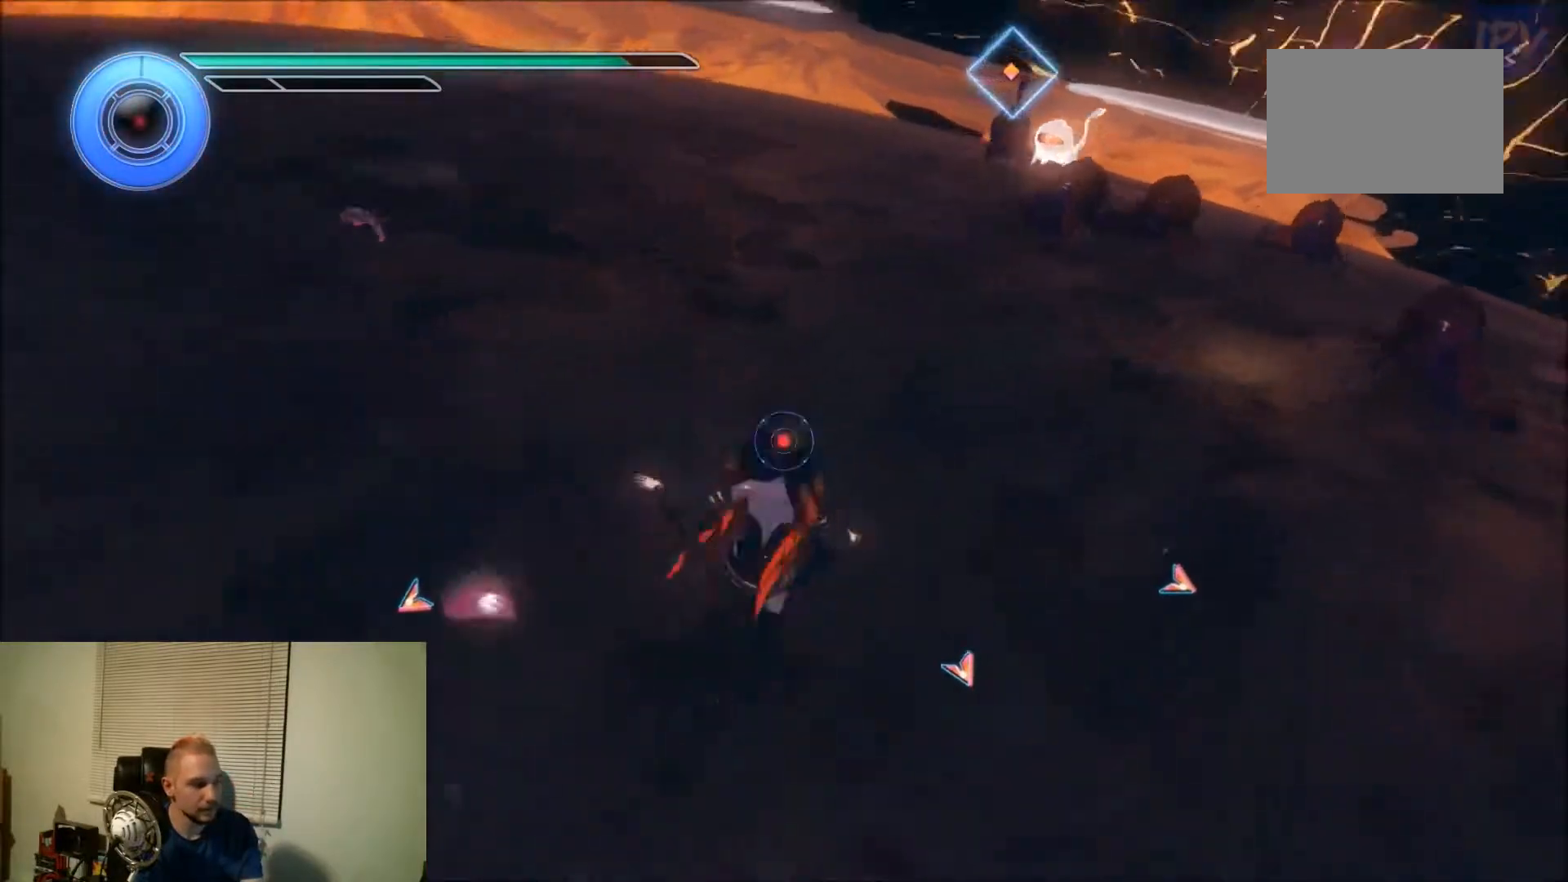
{"buttons": ["DPAD_UP", "DPAD_LEFT"], "events": []}
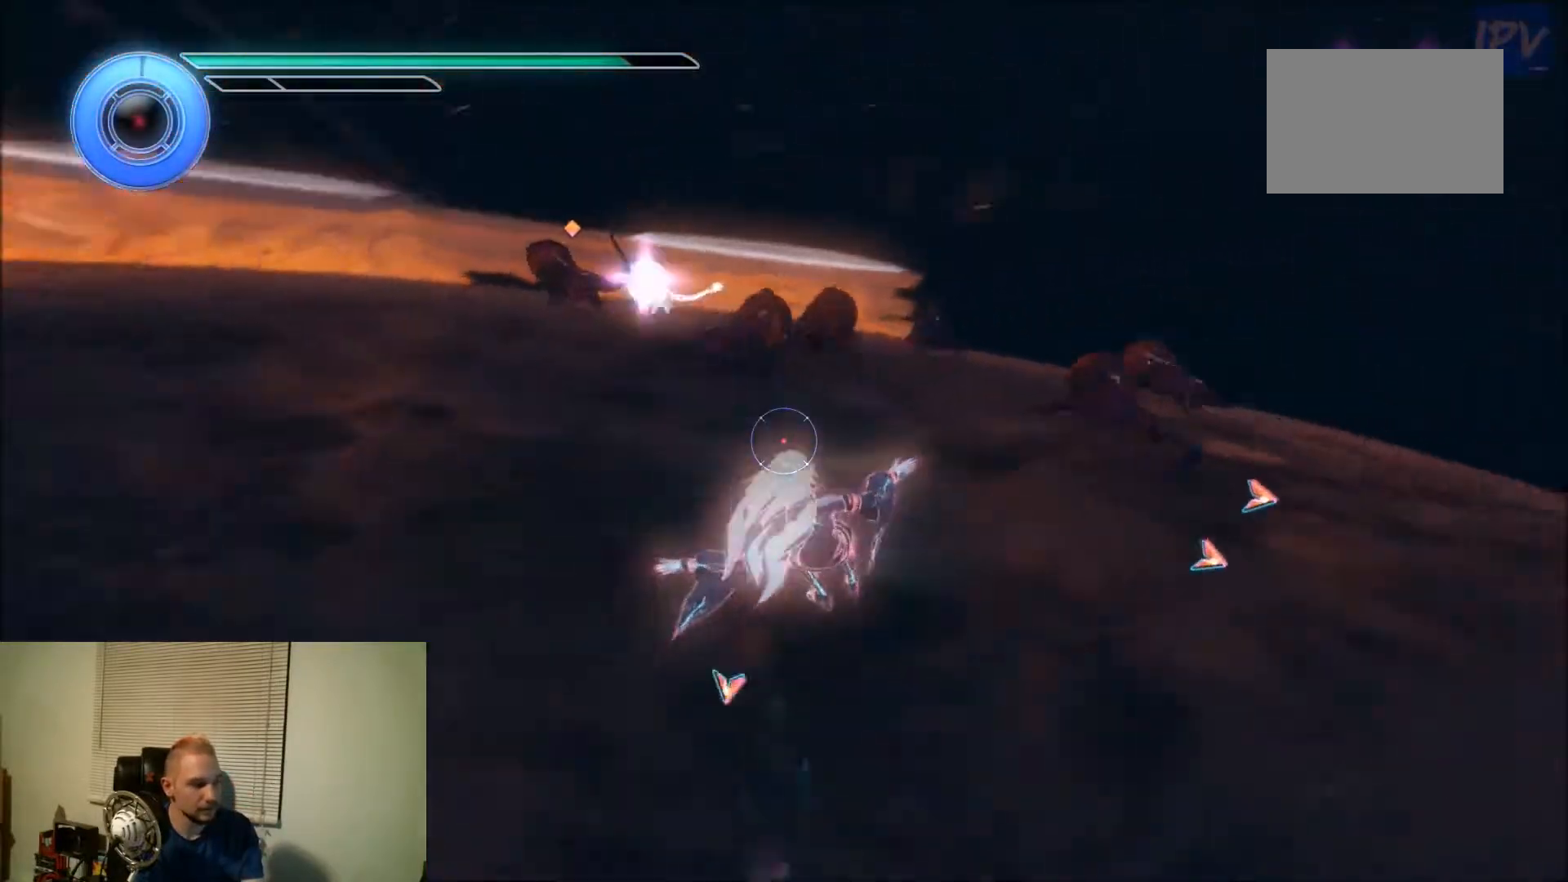
{"buttons": ["DPAD_UP", "DPAD_LEFT"], "events": []}
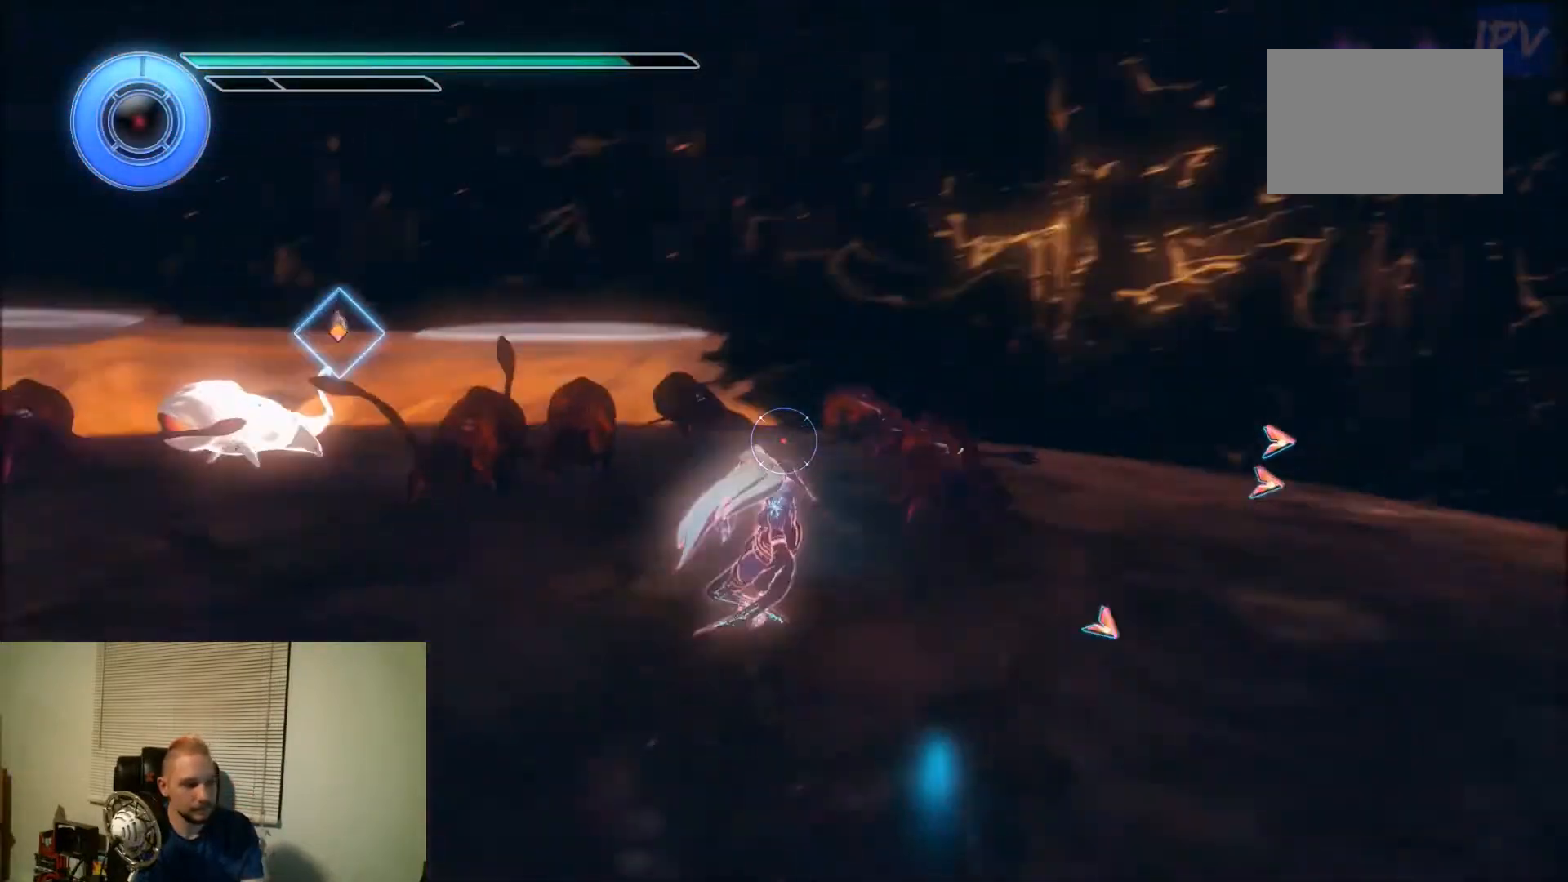
{"buttons": ["DPAD_UP", "DPAD_LEFT"], "events": []}
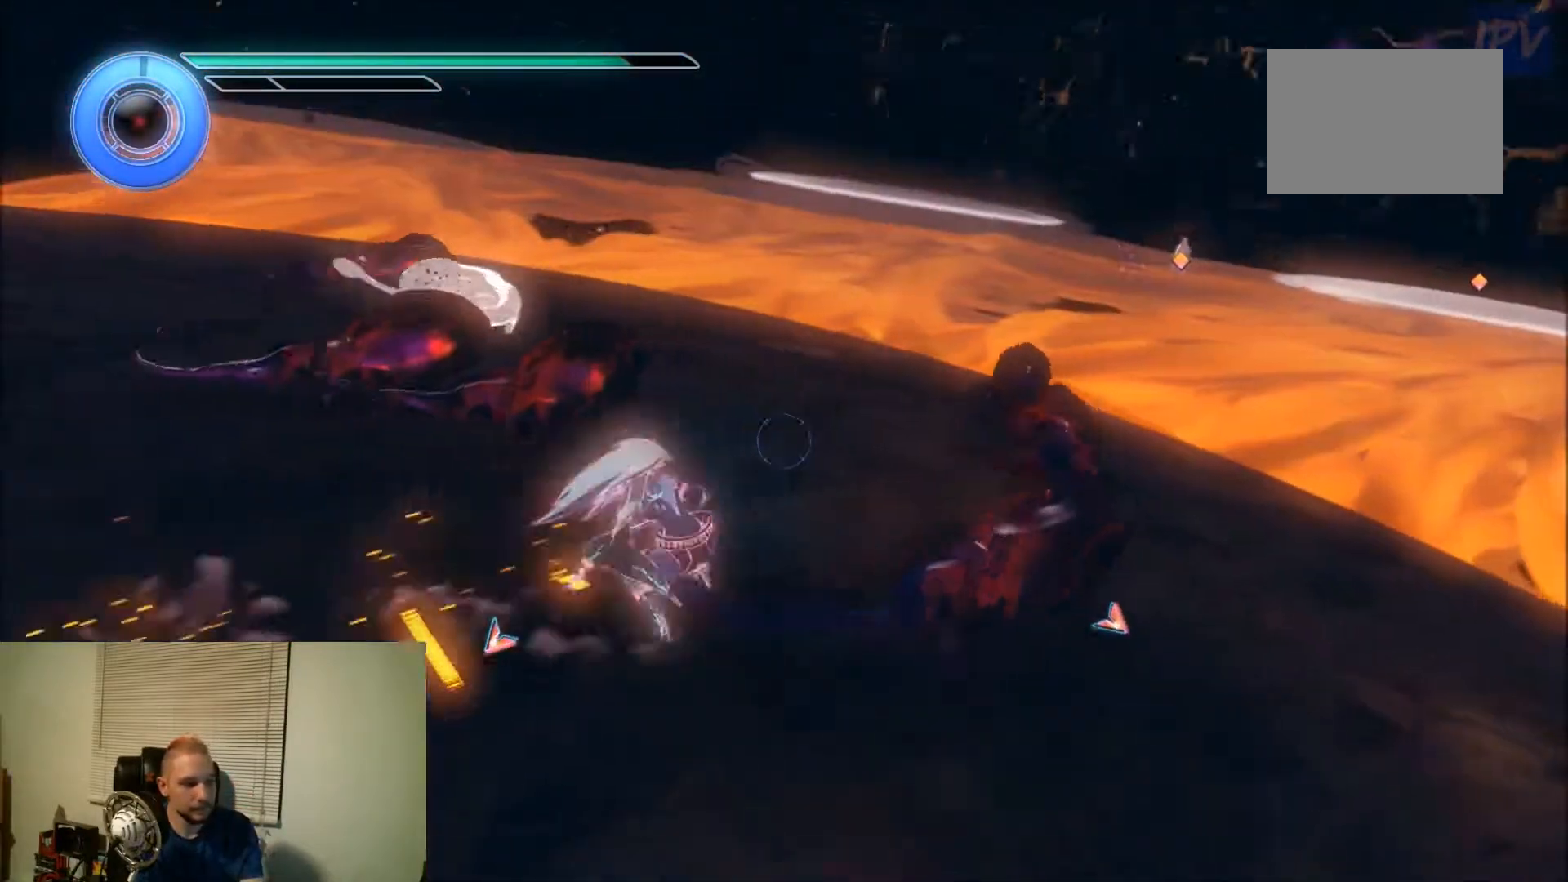
{"buttons": ["DPAD_UP", "DPAD_LEFT"], "events": []}